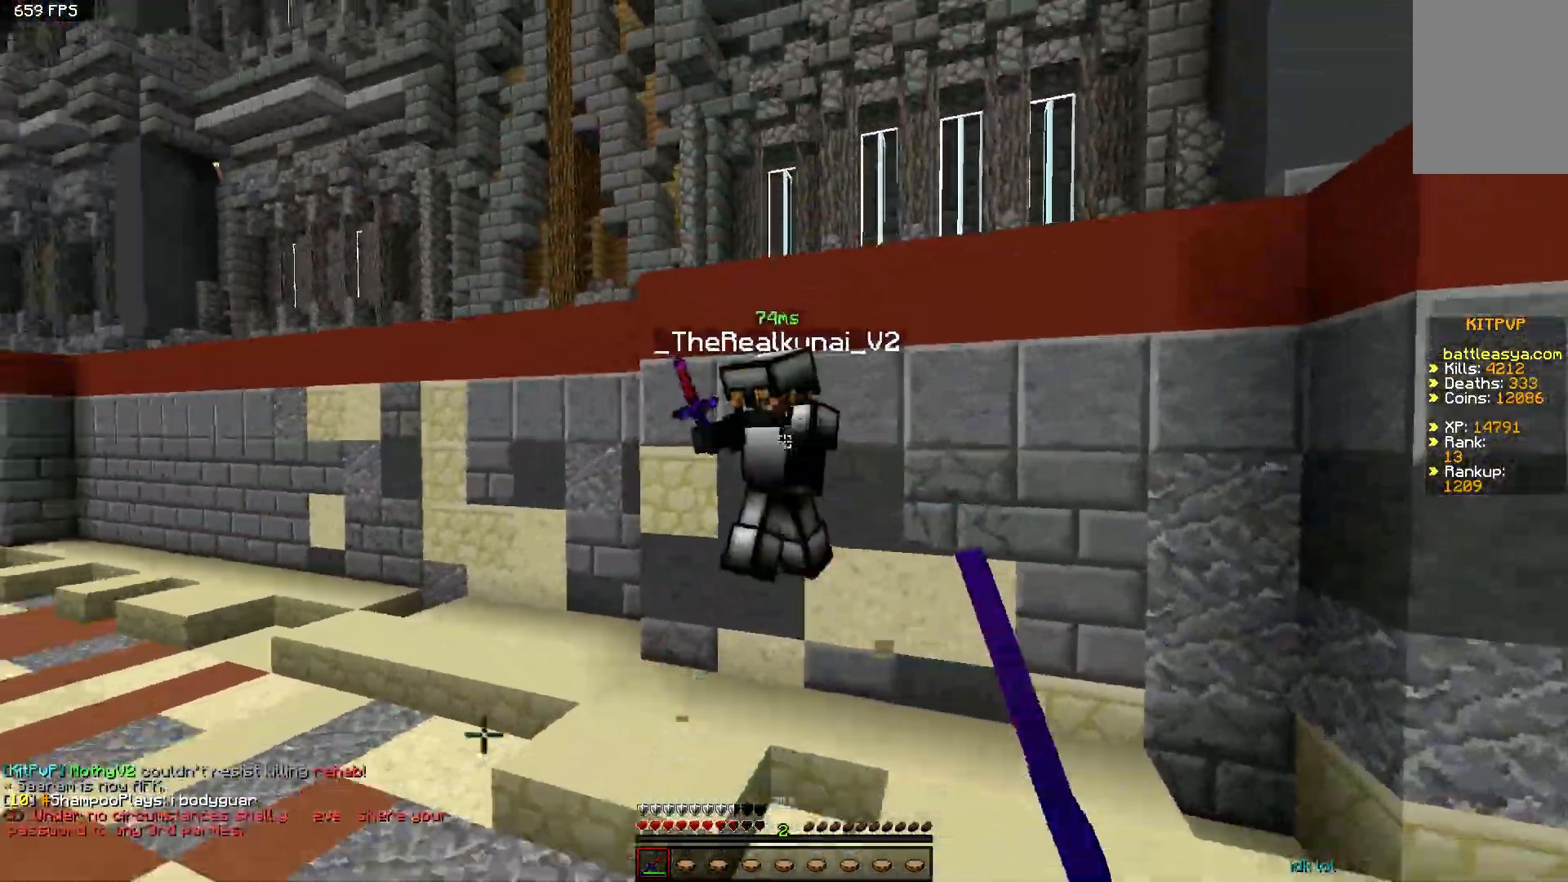
Gameplay with keyboard and mouse; each line is a JSON object with the keys and mouse buttons held at the frame after it. "events" lists presses ("down") and releases ("up") of "a", "d", "s", "space", "w", "mouse_left" and "mouse_right" between this image and that frame as [ms after this image, input, new state], when the widget could be followed in between. "mouse_left", "mouse_right" = the "left", "right" buttons of the "mouse" list. No other keys are recorded. Fast repeated clicks can show as one long hold. Mouse movement is not recorded.
{"keys": ["w"], "mouse": ["left"], "events": [[200, "a", "up"], [200, "mouse_left", "down"], [250, "mouse_left", "up"], [350, "mouse_left", "down"], [400, "mouse_left", "up"], [500, "mouse_left", "down"]]}
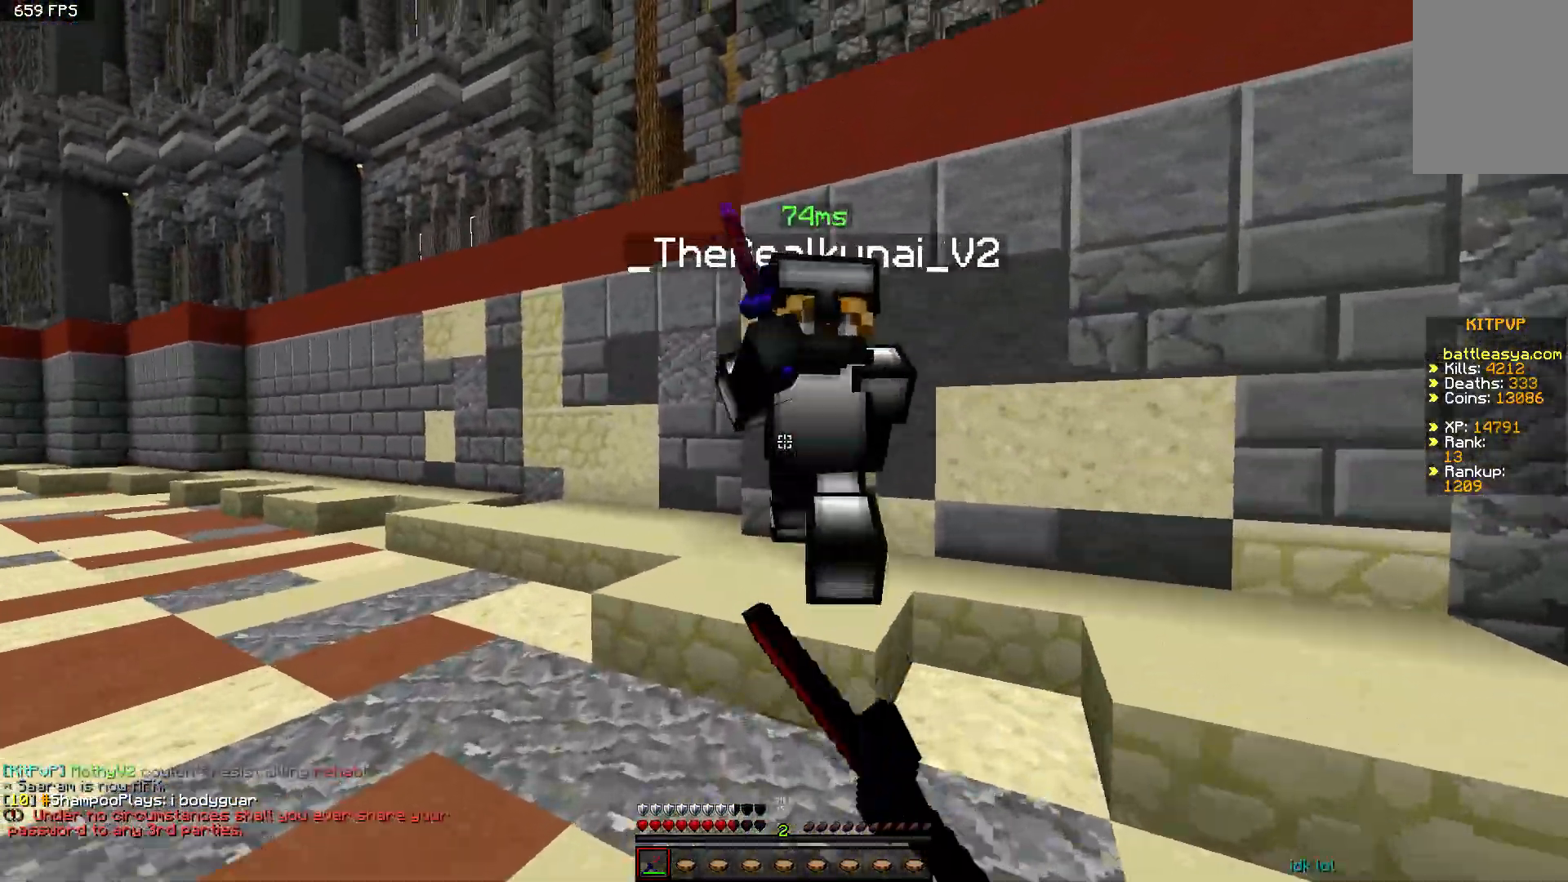
{"keys": ["w"], "mouse": [], "events": [[50, "mouse_left", "up"], [50, "w", "up"], [100, "mouse_left", "down"], [150, "mouse_left", "up"], [150, "w", "down"], [250, "mouse_left", "down"], [300, "mouse_left", "up"], [400, "mouse_left", "down"], [450, "mouse_left", "up"]]}
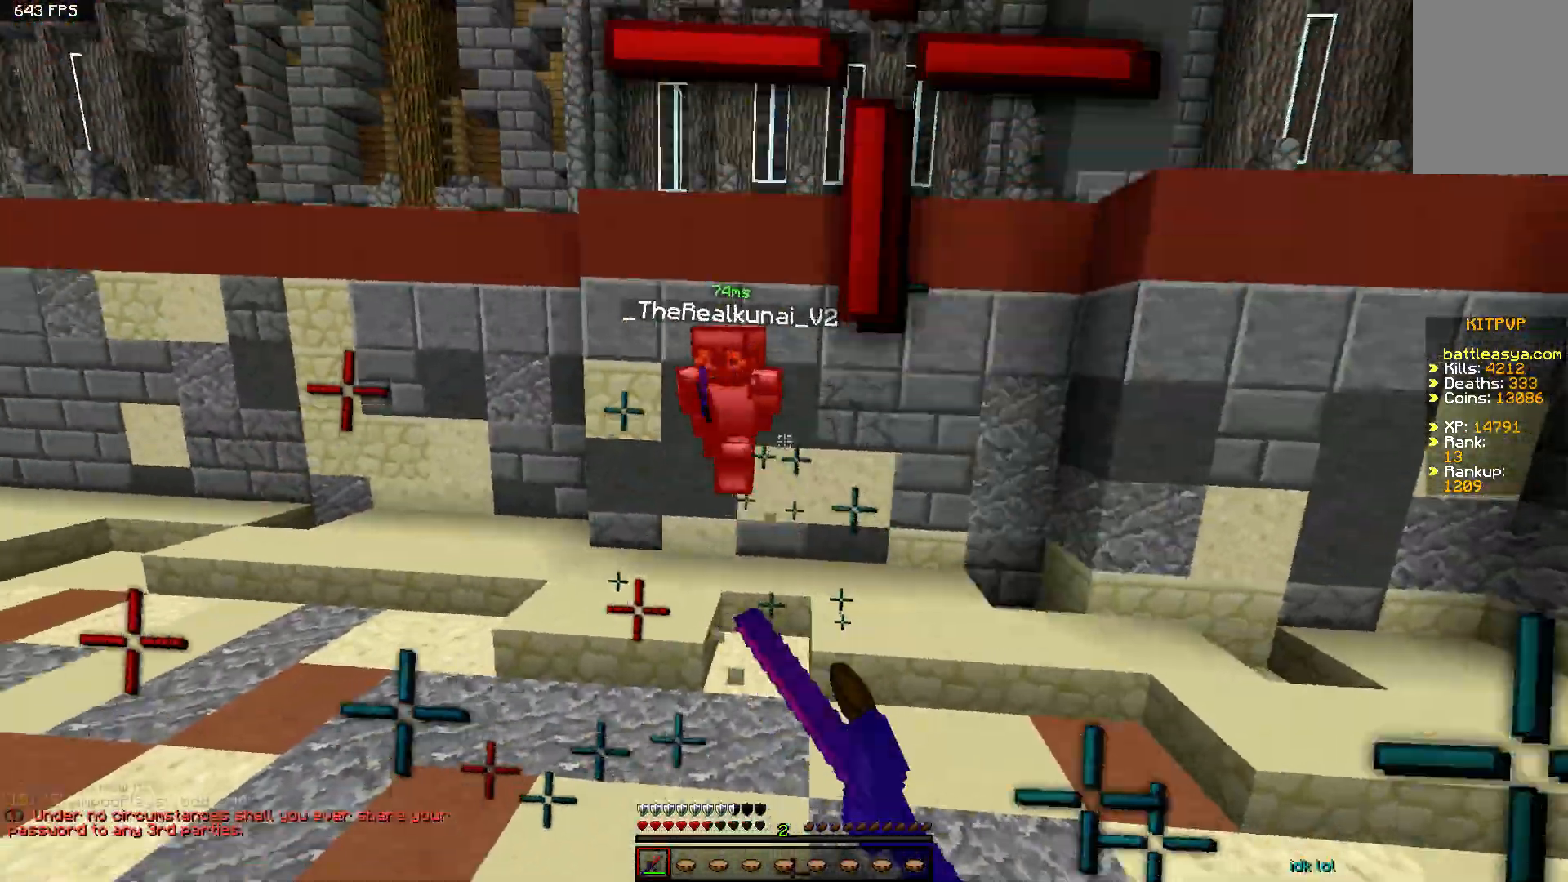
{"keys": ["d", "w"], "mouse": [], "events": [[50, "mouse_left", "down"], [100, "mouse_left", "up"], [200, "d", "down"], [300, "mouse_left", "down"], [350, "mouse_left", "up"], [450, "mouse_left", "down"], [500, "mouse_left", "up"]]}
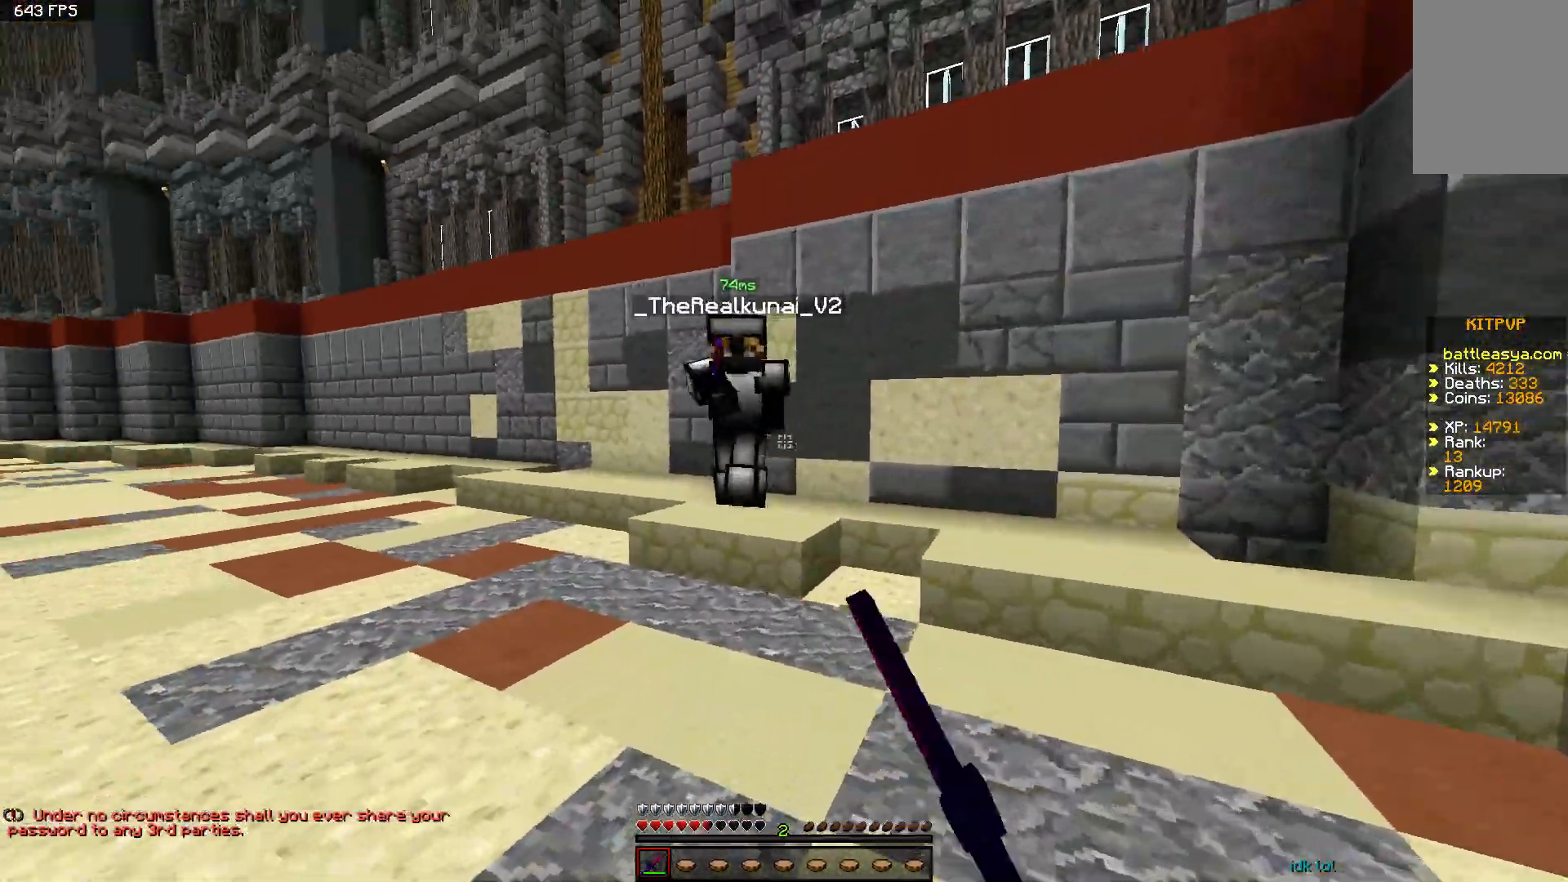
{"keys": ["d", "w"], "mouse": ["left"], "events": [[100, "mouse_left", "down"], [150, "mouse_left", "up"], [250, "mouse_left", "down"], [300, "mouse_left", "up"], [350, "mouse_left", "down"], [400, "mouse_left", "up"], [500, "mouse_left", "down"]]}
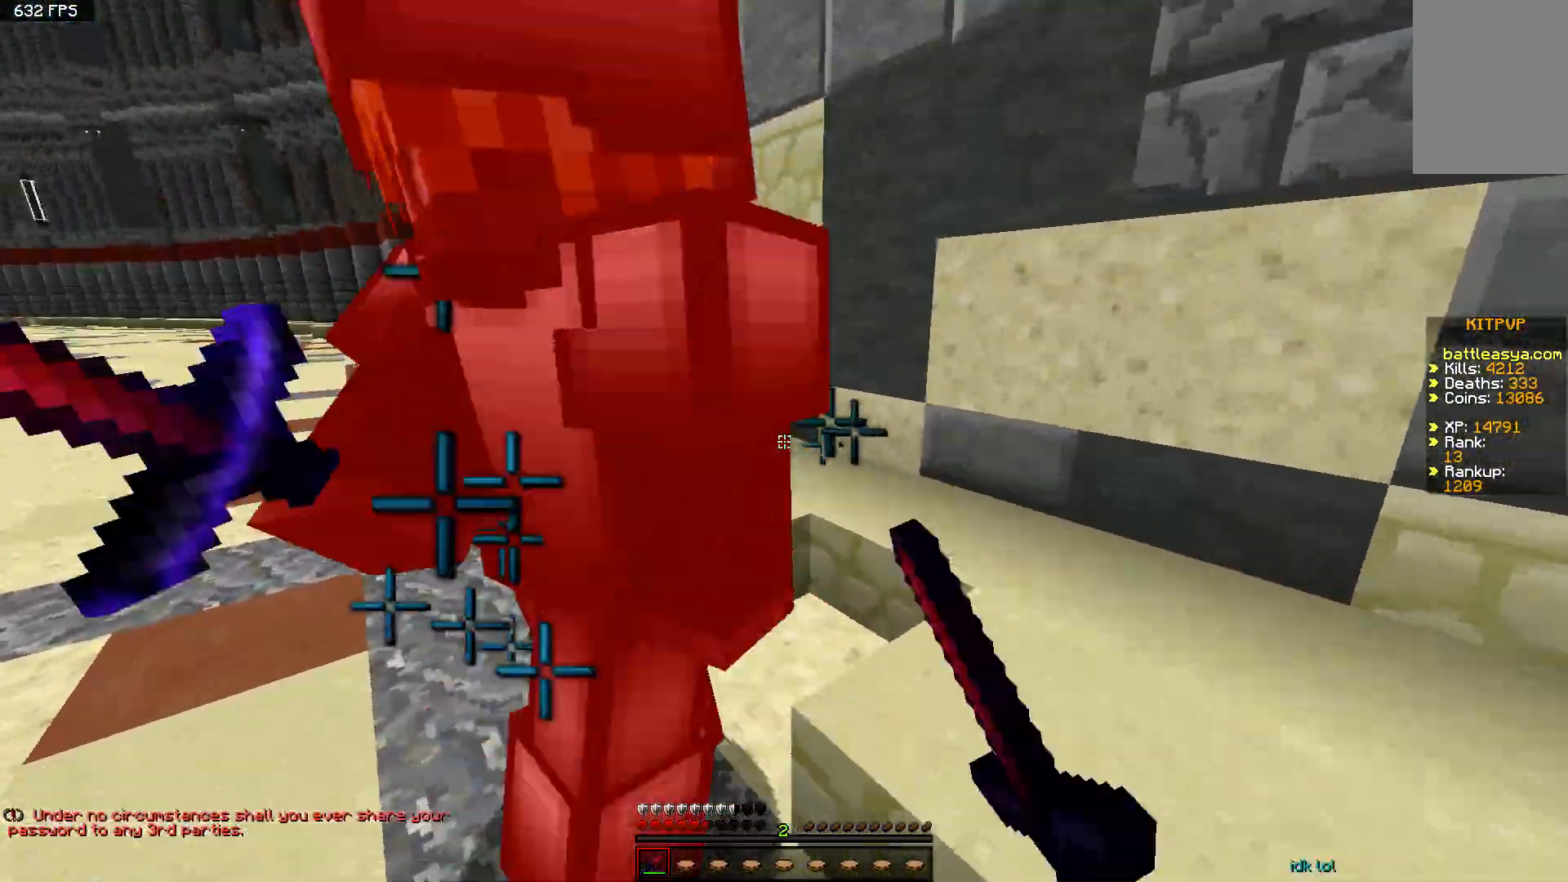
{"keys": ["a", "w"], "mouse": [], "events": [[50, "mouse_left", "up"], [150, "mouse_left", "down"], [200, "mouse_left", "up"], [300, "mouse_left", "down"], [300, "w", "up"], [350, "mouse_left", "up"], [400, "a", "down"], [450, "d", "up"], [450, "mouse_left", "down"], [500, "mouse_left", "up"], [500, "w", "down"]]}
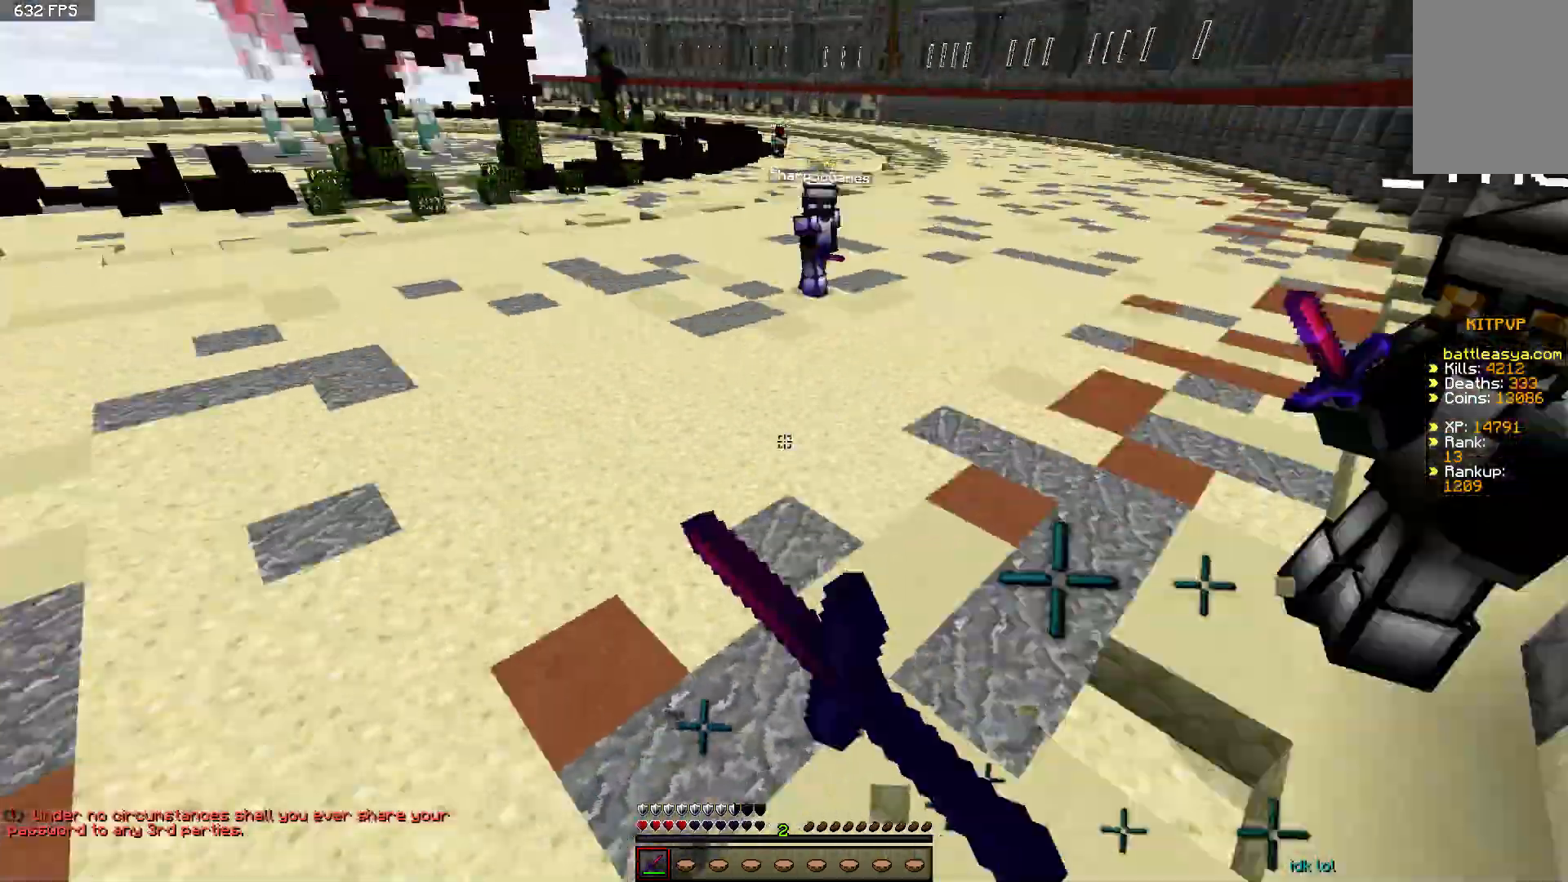
{"keys": ["w"], "mouse": [], "events": [[50, "mouse_left", "down"], [100, "mouse_left", "up"], [150, "a", "up"], [150, "d", "down"], [200, "mouse_left", "down"], [250, "d", "up"], [250, "mouse_left", "up"], [250, "mouse_right", "down"], [350, "mouse_right", "up"]]}
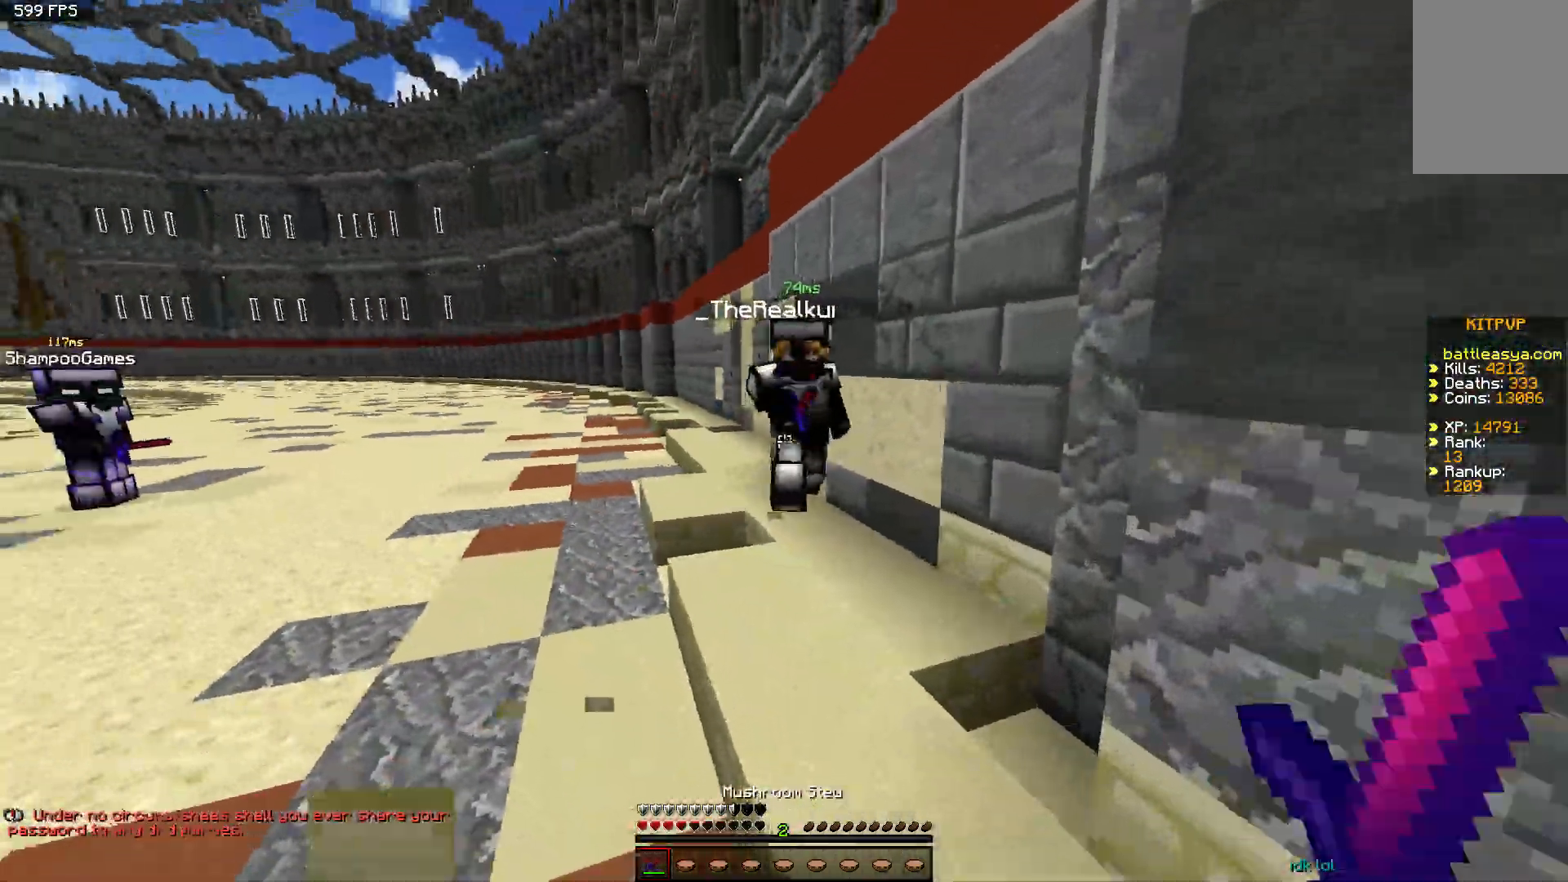
{"keys": ["w"], "mouse": ["left"], "events": [[100, "mouse_left", "down"], [150, "mouse_left", "up"], [250, "mouse_left", "down"], [300, "d", "down"], [300, "mouse_left", "up"], [350, "mouse_left", "down"], [450, "mouse_left", "up"], [500, "d", "up"], [500, "mouse_left", "down"]]}
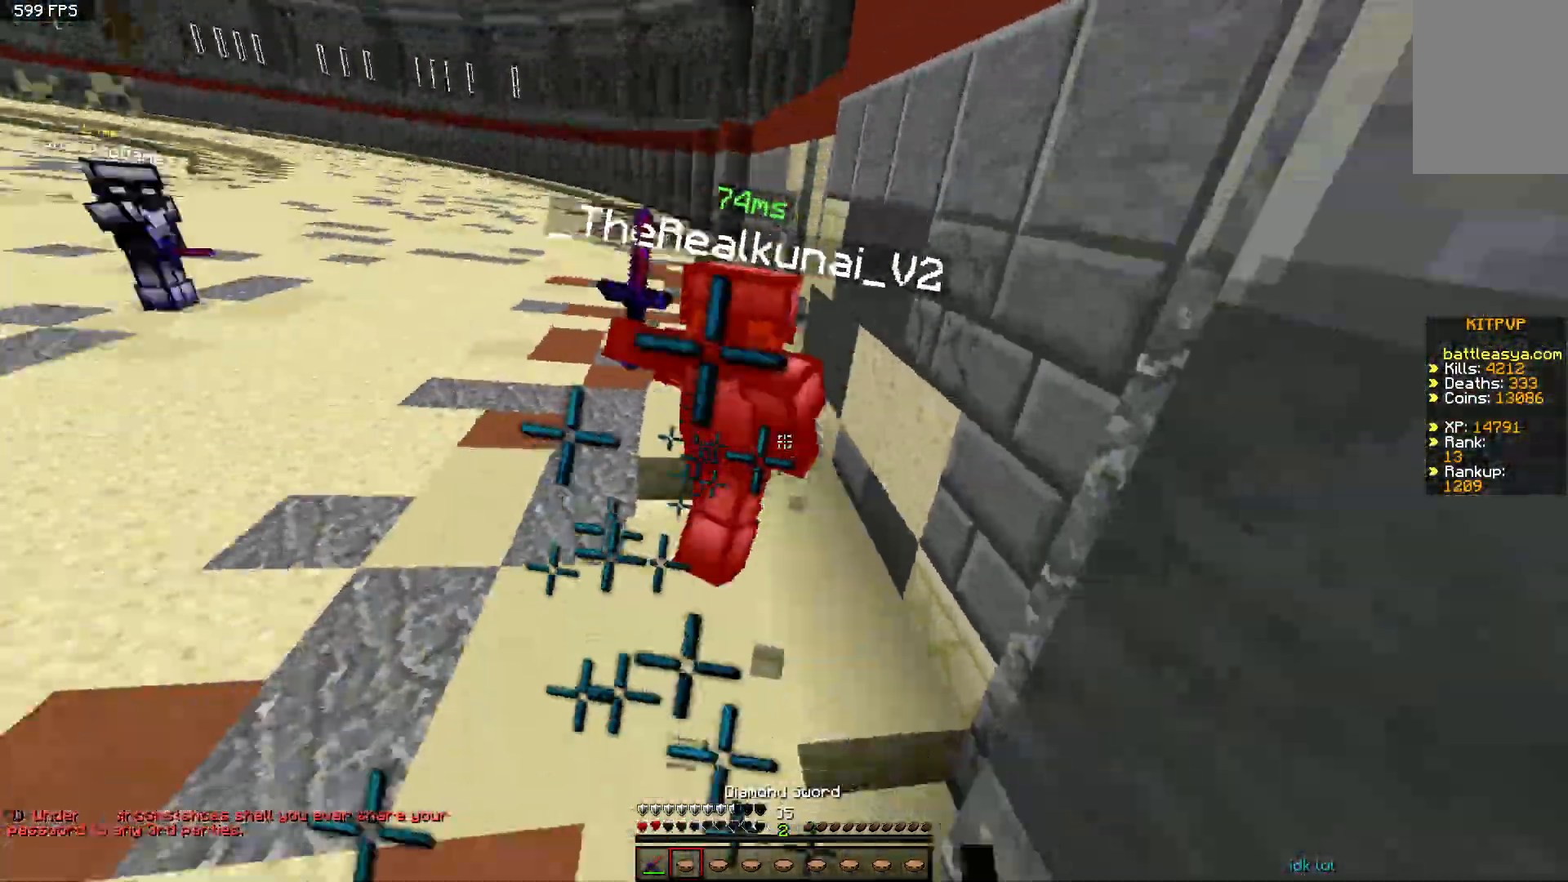
{"keys": ["w"], "mouse": [], "events": [[50, "mouse_left", "up"], [100, "mouse_right", "down"], [150, "mouse_left", "down"], [150, "mouse_right", "up"], [200, "mouse_left", "up"], [300, "mouse_left", "down"], [300, "mouse_right", "down"], [350, "mouse_left", "up"], [400, "mouse_left", "down"], [400, "mouse_right", "up"], [450, "mouse_left", "up"]]}
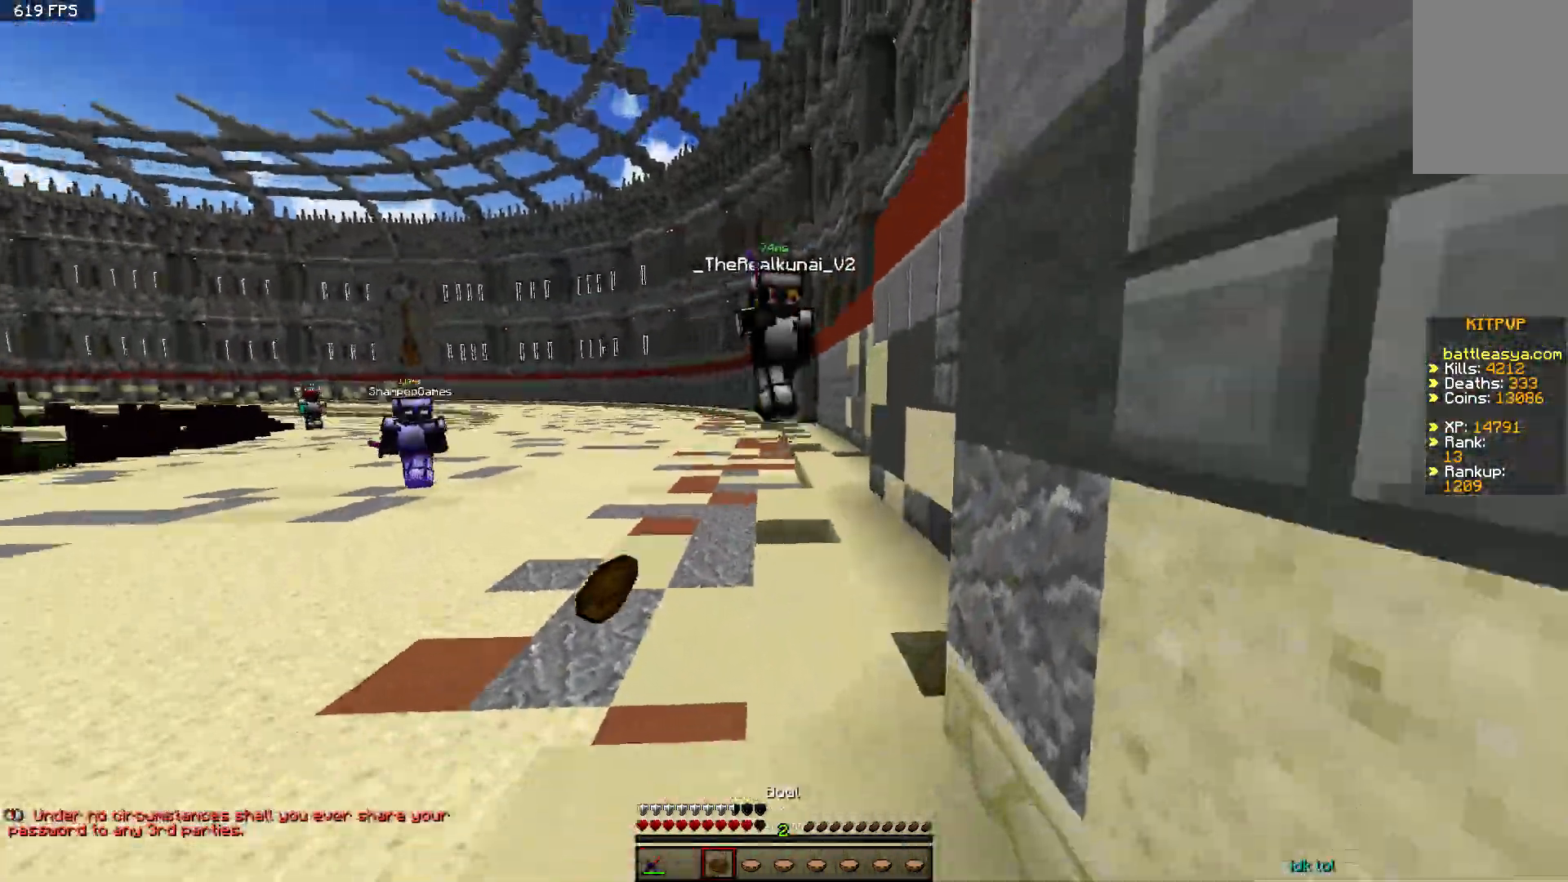
{"keys": ["d", "w"], "mouse": [], "events": [[100, "space", "down"], [350, "space", "up"], [400, "d", "down"]]}
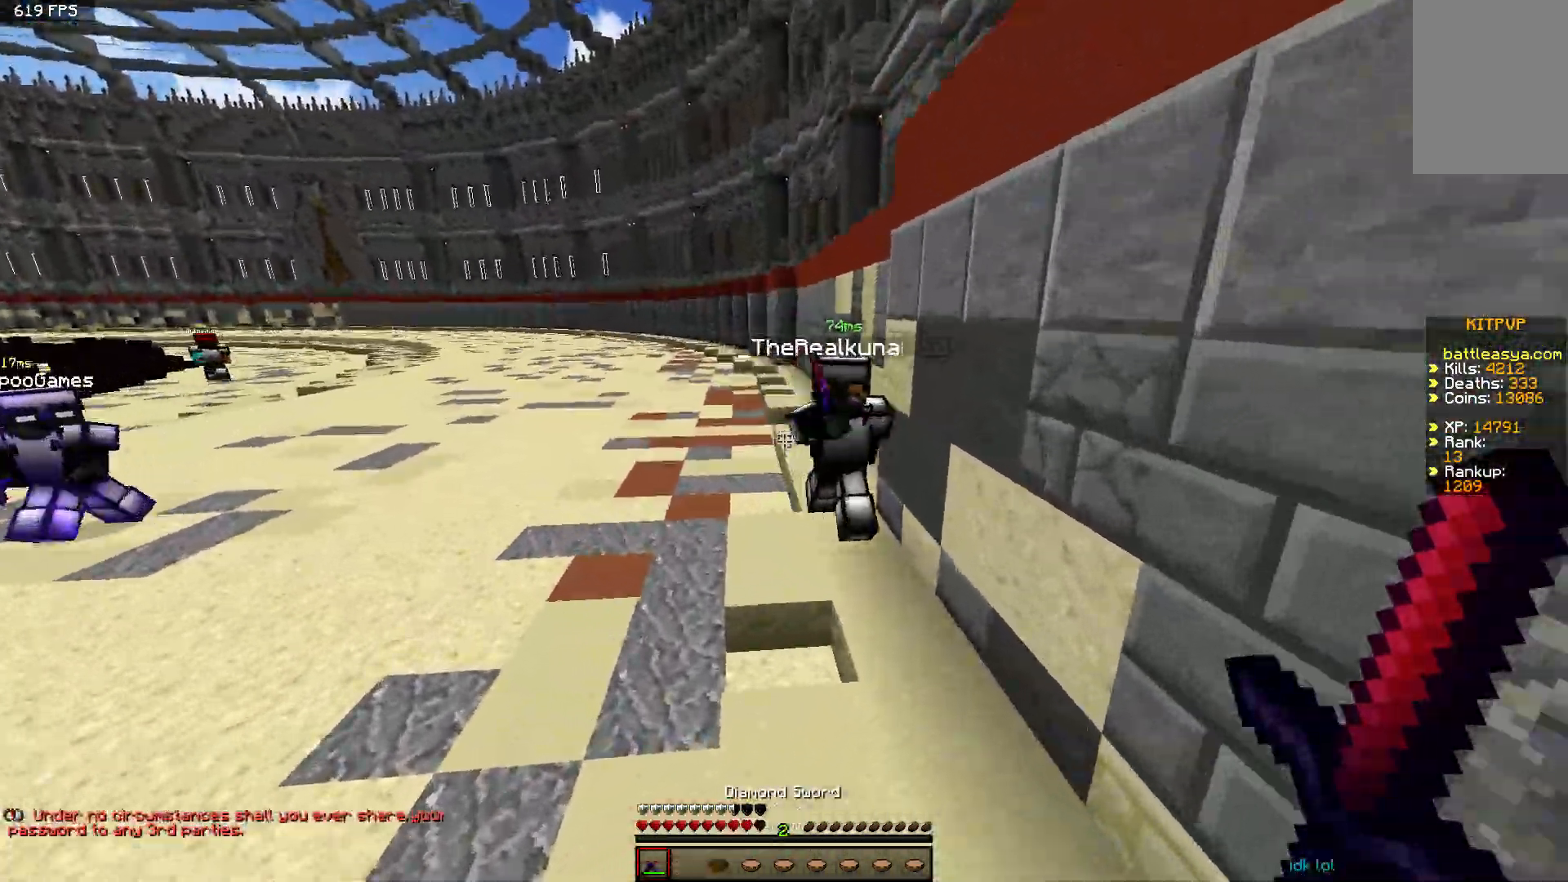
{"keys": ["d", "w"], "mouse": ["left"], "events": [[100, "mouse_left", "down"], [150, "mouse_left", "up"], [250, "mouse_left", "down"], [250, "w", "up"], [300, "mouse_left", "up"], [333, "mouse_left", "down"], [350, "w", "down"], [450, "mouse_left", "up"], [500, "mouse_left", "down"]]}
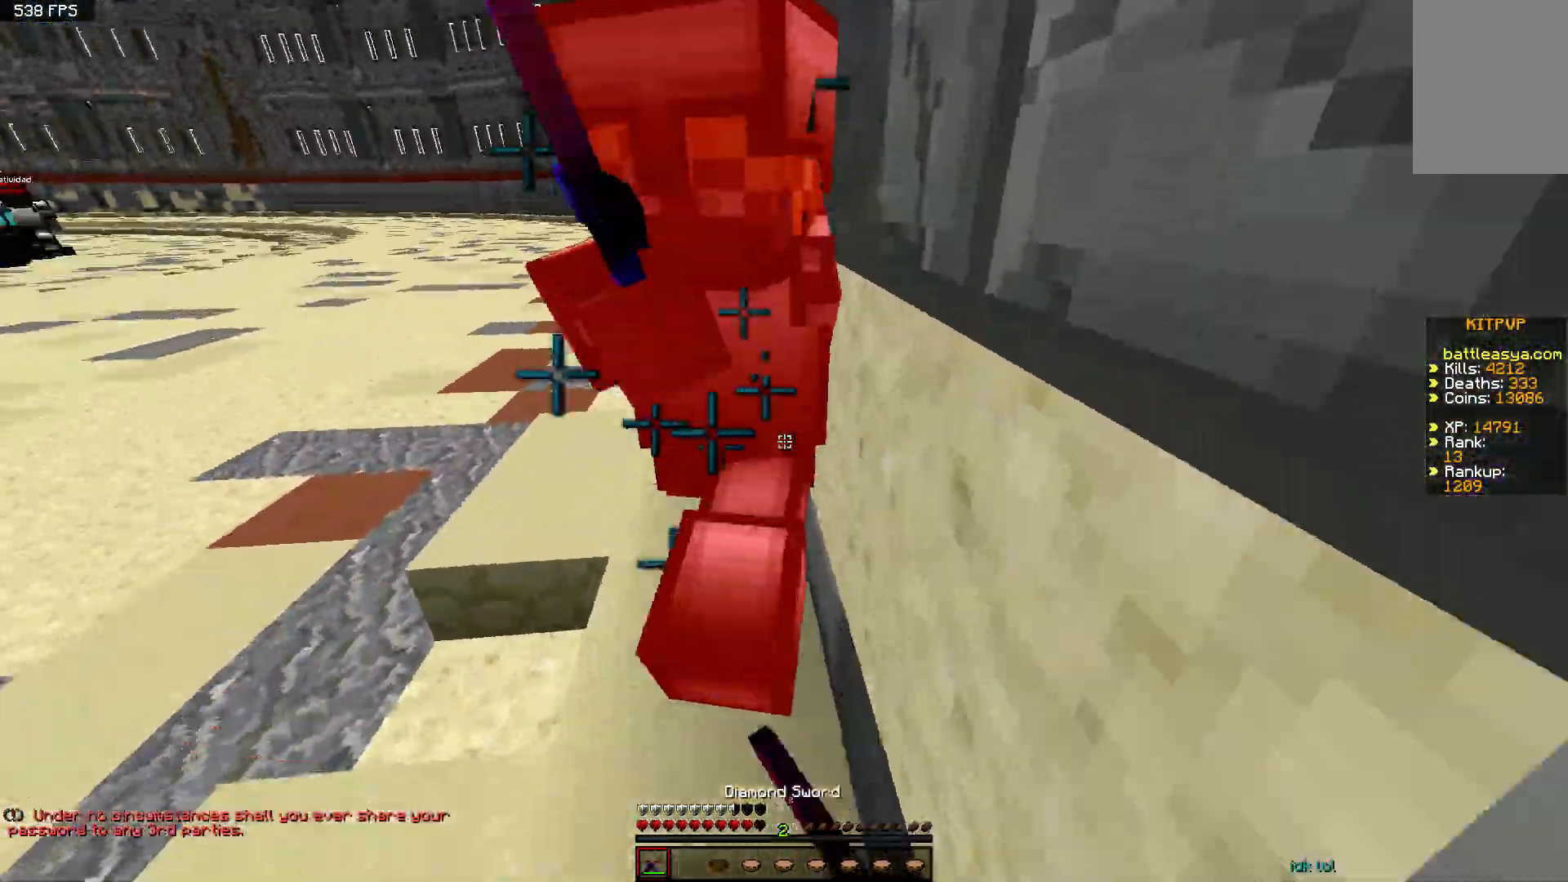
{"keys": ["w"], "mouse": [], "events": [[50, "mouse_left", "up"], [100, "w", "up"], [150, "mouse_left", "down"], [150, "w", "down"], [200, "d", "up"], [200, "mouse_left", "up"], [300, "mouse_left", "down"], [350, "mouse_left", "up"], [400, "mouse_left", "down"], [500, "mouse_left", "up"]]}
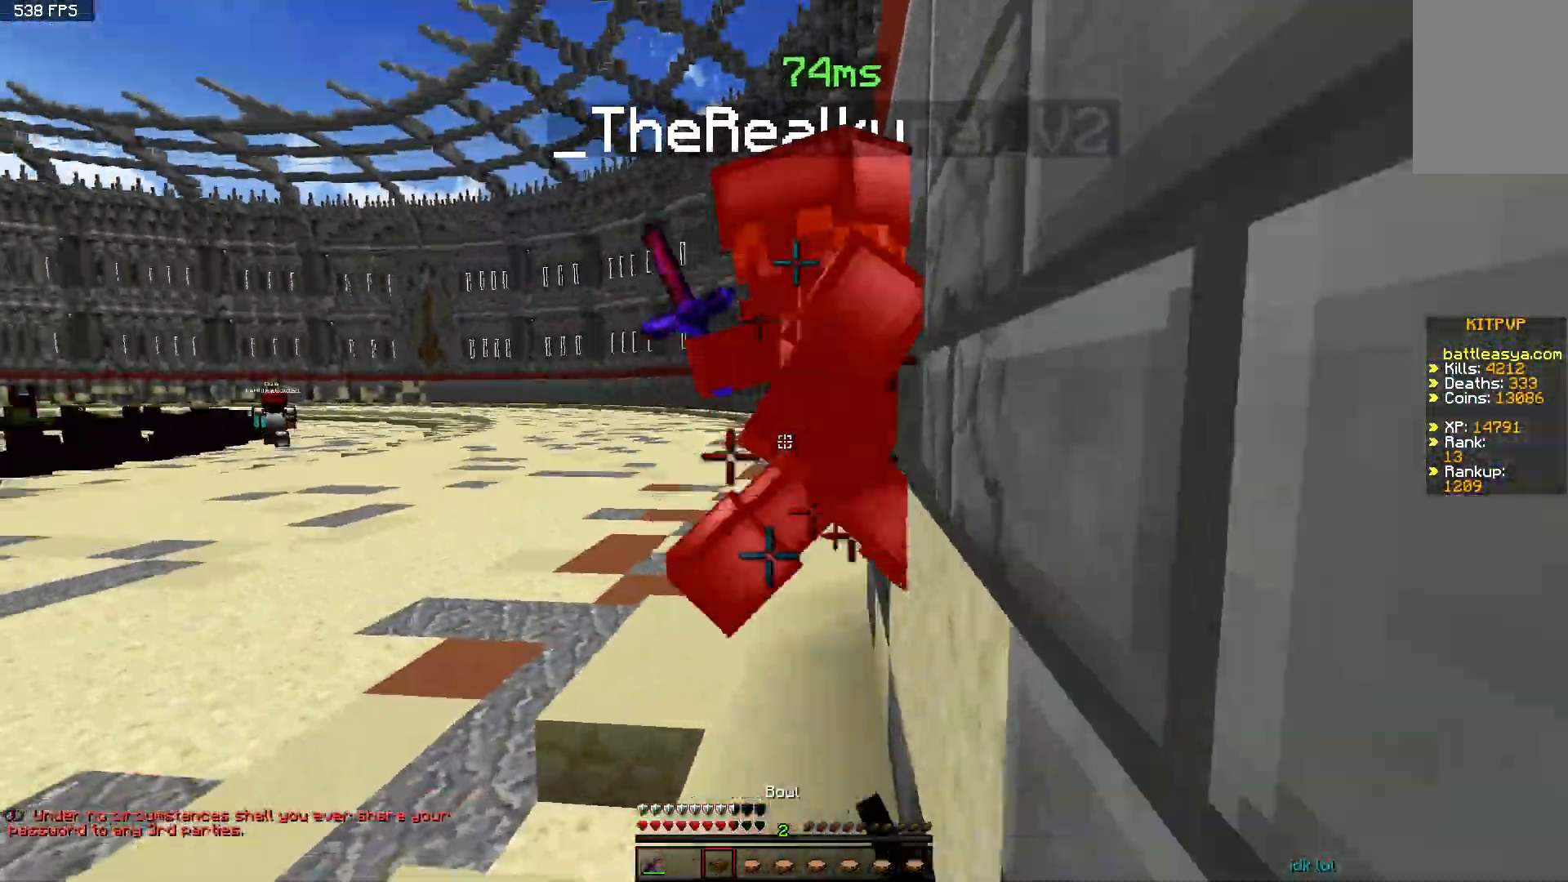
{"keys": ["w"], "mouse": ["left"], "events": [[50, "mouse_left", "down"], [100, "mouse_left", "up"], [200, "mouse_left", "down"], [250, "mouse_left", "up"], [250, "space", "down"], [350, "mouse_left", "down"], [400, "mouse_left", "up"], [400, "space", "up"], [500, "mouse_left", "down"]]}
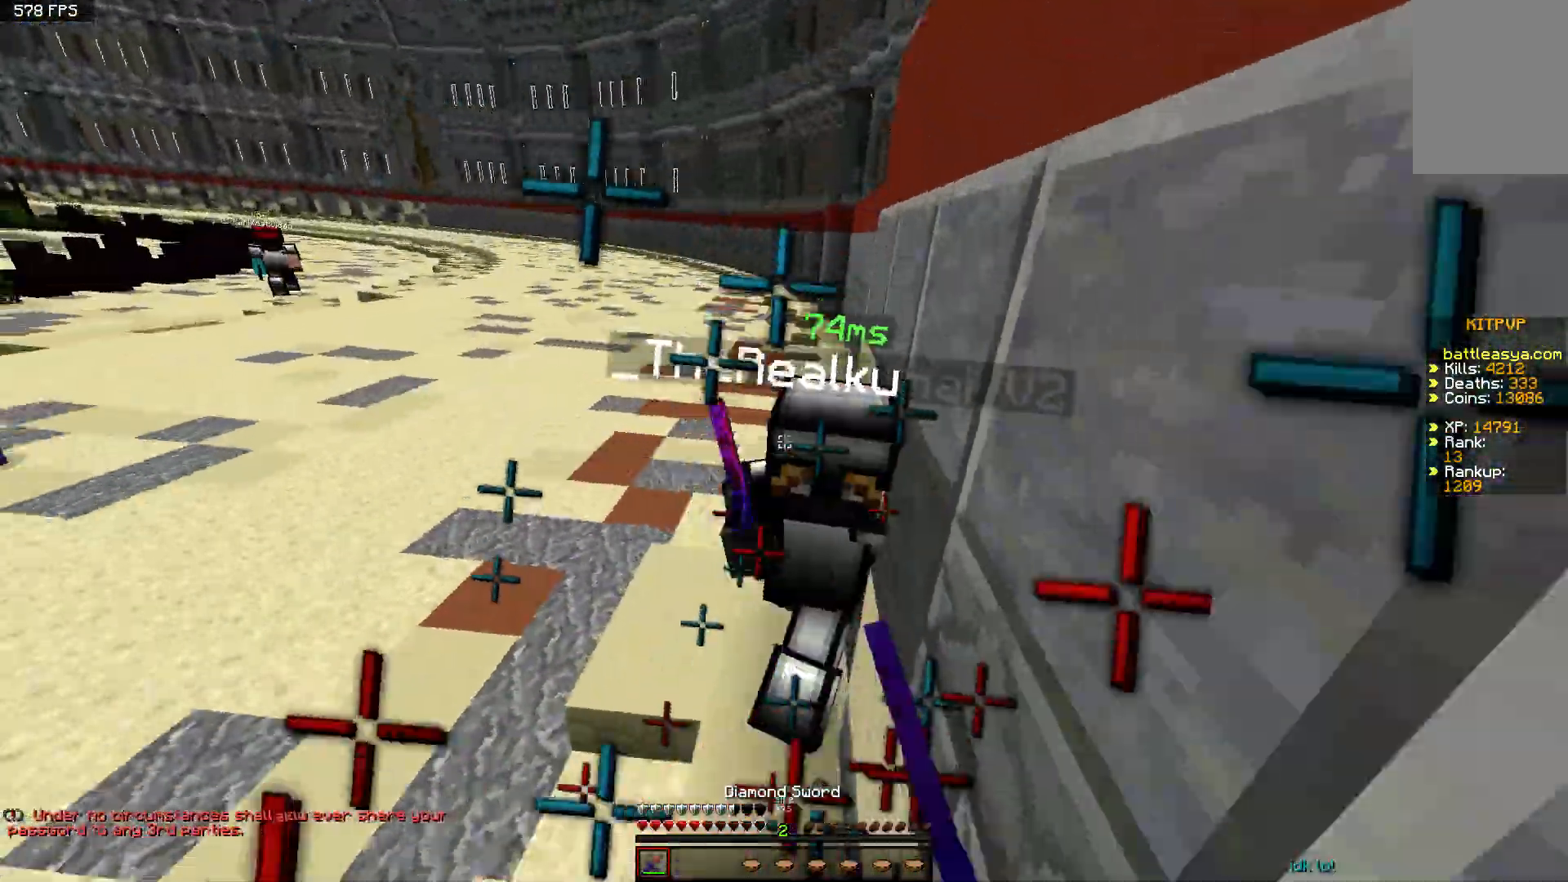
{"keys": ["w"], "mouse": [], "events": [[50, "mouse_left", "up"], [100, "mouse_left", "down"], [150, "mouse_left", "up"], [250, "mouse_left", "down"], [300, "mouse_left", "up"], [400, "mouse_right", "down"], [500, "mouse_right", "up"]]}
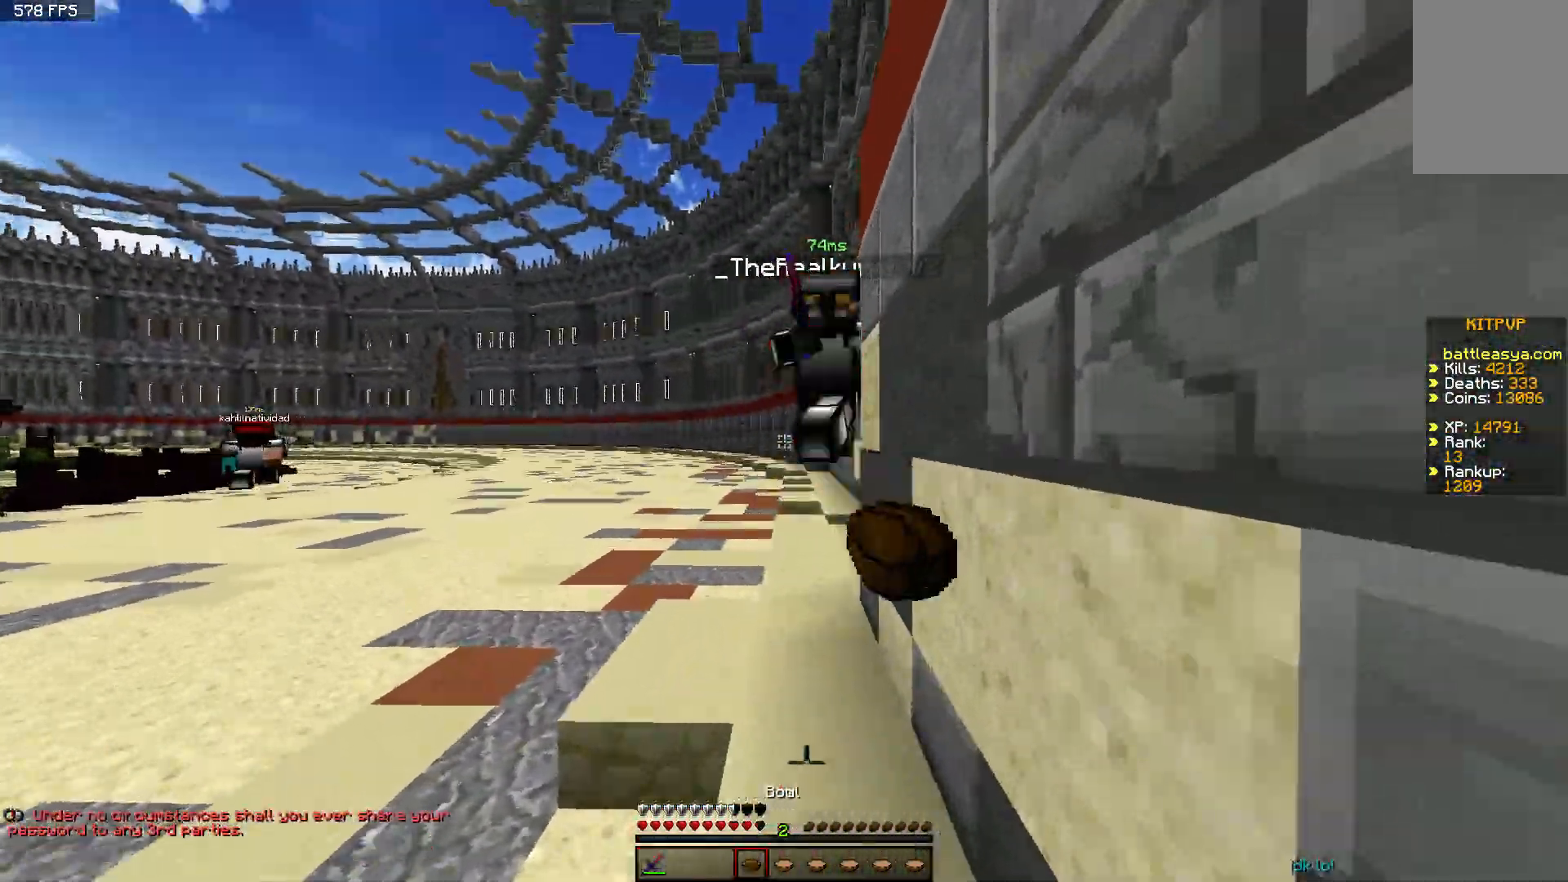
{"keys": ["w"], "mouse": ["left"], "events": [[150, "space", "down"], [200, "mouse_left", "down"], [200, "space", "up"], [250, "mouse_left", "up"], [350, "mouse_left", "down"], [400, "mouse_left", "up"], [450, "mouse_left", "down"]]}
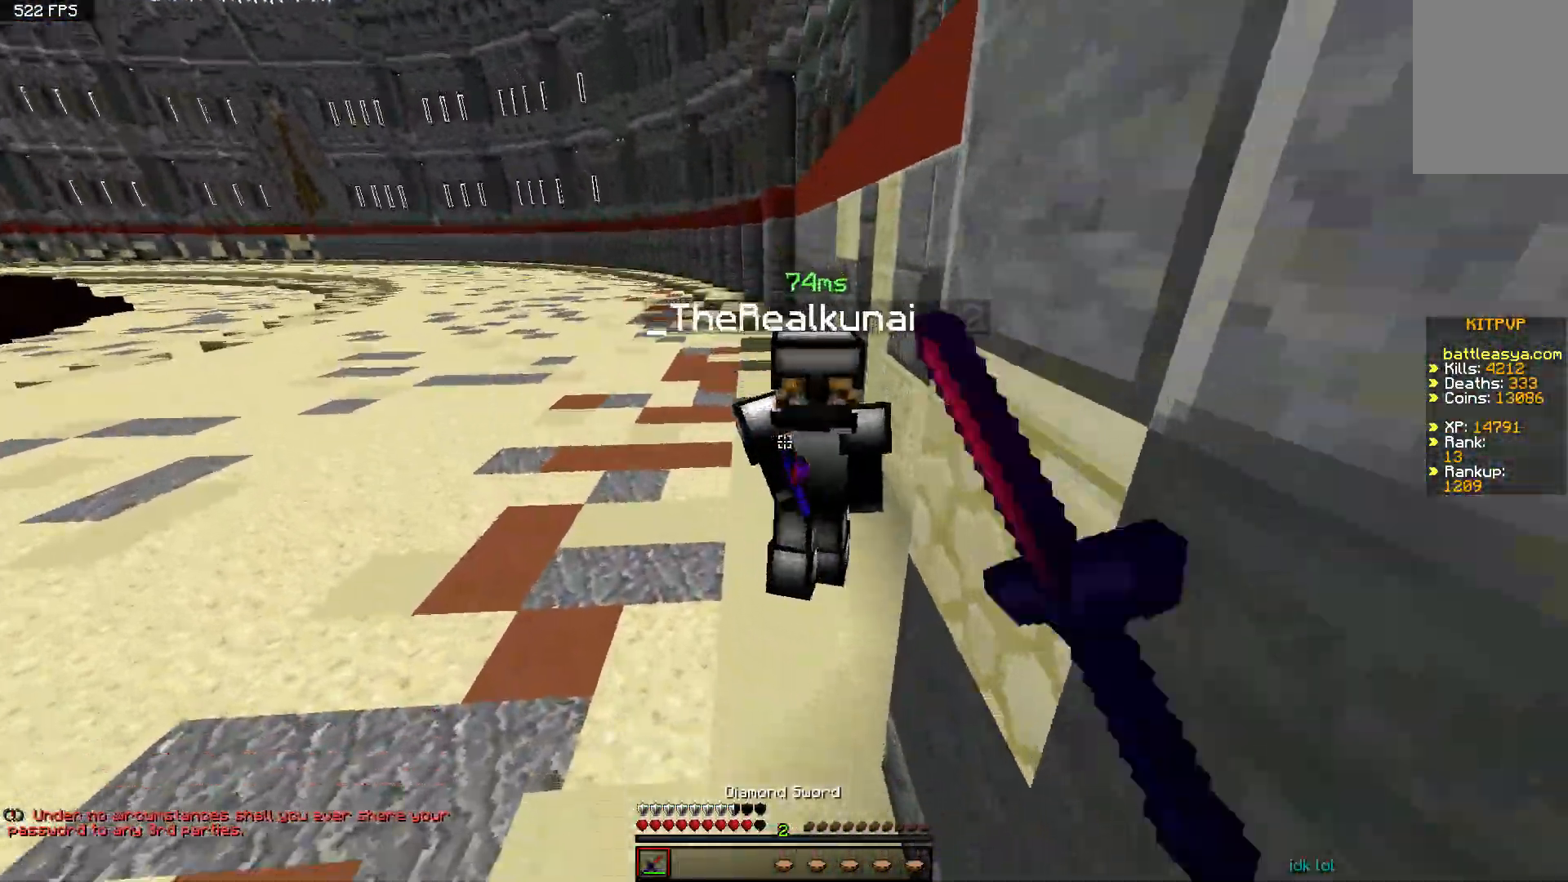
{"keys": ["w"], "mouse": [], "events": [[50, "mouse_left", "up"], [50, "w", "up"], [100, "mouse_left", "down"], [100, "w", "down"], [150, "mouse_left", "up"], [250, "mouse_left", "down"], [300, "mouse_left", "up"], [400, "mouse_left", "down"], [450, "mouse_left", "up"]]}
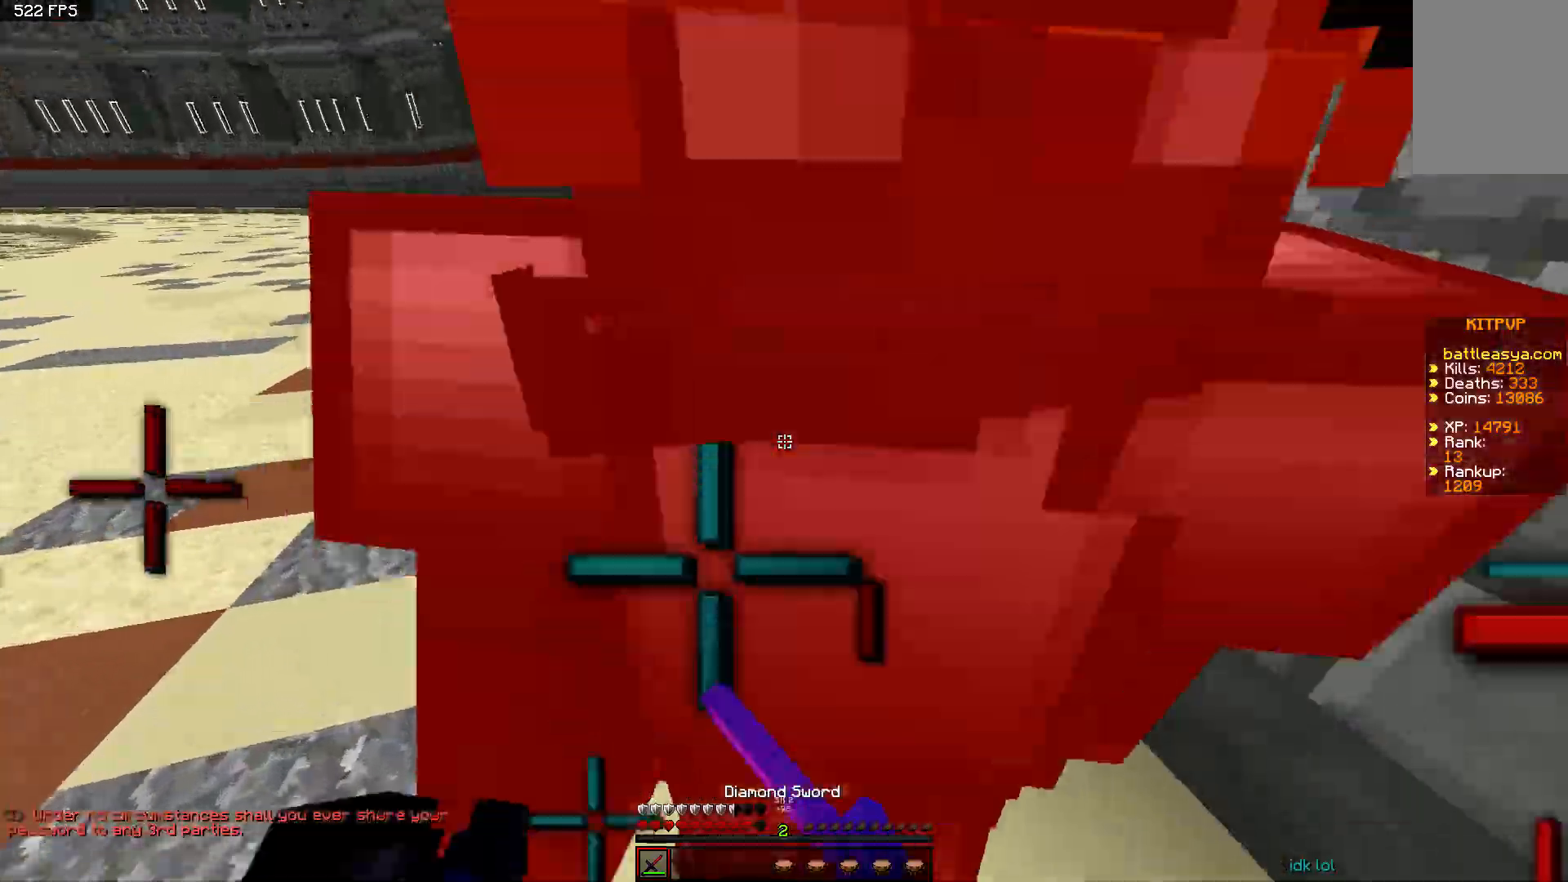
{"keys": ["w"], "mouse": [], "events": [[50, "mouse_left", "down"], [50, "w", "up"], [100, "mouse_left", "up"], [100, "w", "down"], [150, "mouse_left", "down"], [200, "w", "up"], [250, "d", "down"], [250, "mouse_left", "up"], [300, "mouse_left", "down"], [300, "w", "down"], [350, "d", "up"], [350, "mouse_left", "up"], [450, "mouse_left", "down"], [500, "mouse_left", "up"]]}